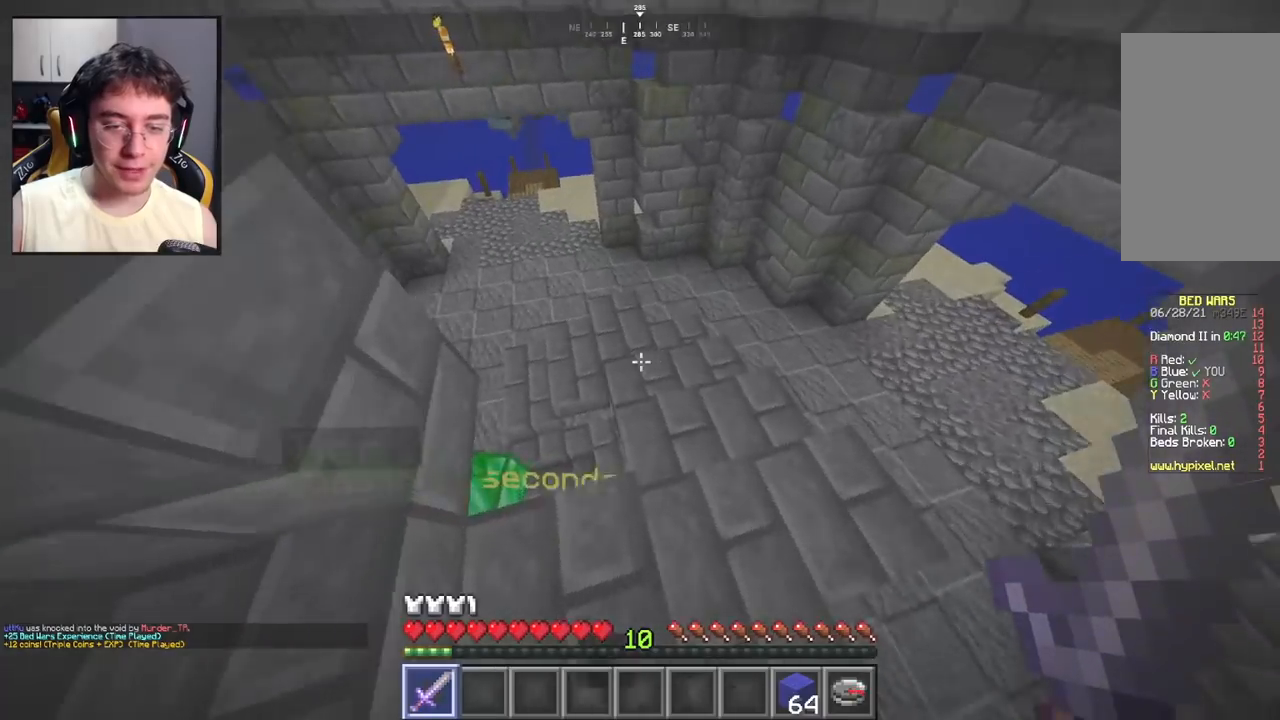
Gameplay with keyboard and mouse; each line is a JSON object with the keys and mouse buttons held at the frame after it. "events" lists presses ("down") and releases ("up") of "a", "d", "s", "space", "w", "mouse_left" and "mouse_right" between this image and that frame as [ms after this image, input, new state], when the widget could be followed in between. "mouse_left", "mouse_right" = the "left", "right" buttons of the "mouse" list. No other keys are recorded. Fast repeated clicks can show as one long hold. Mouse movement is not recorded.
{"keys": ["d", "w"], "mouse": [], "events": [[467, "d", "down"]]}
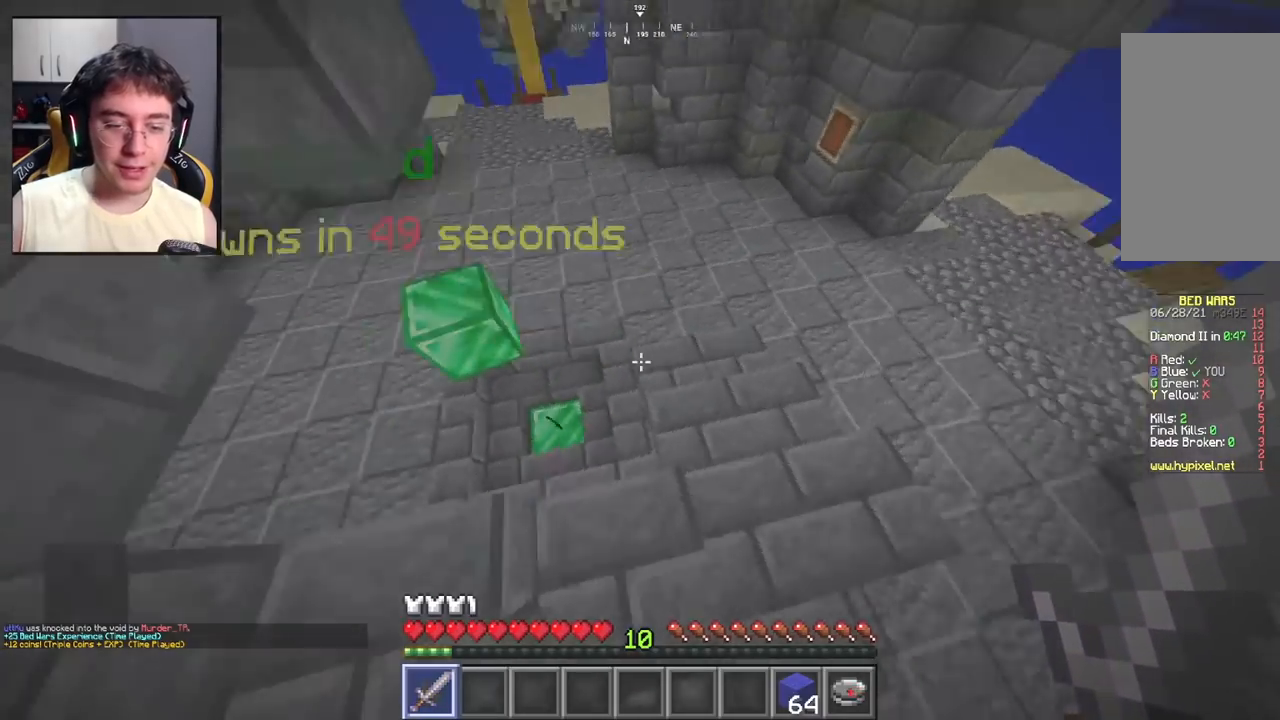
{"keys": ["w"], "mouse": [], "events": [[233, "d", "up"]]}
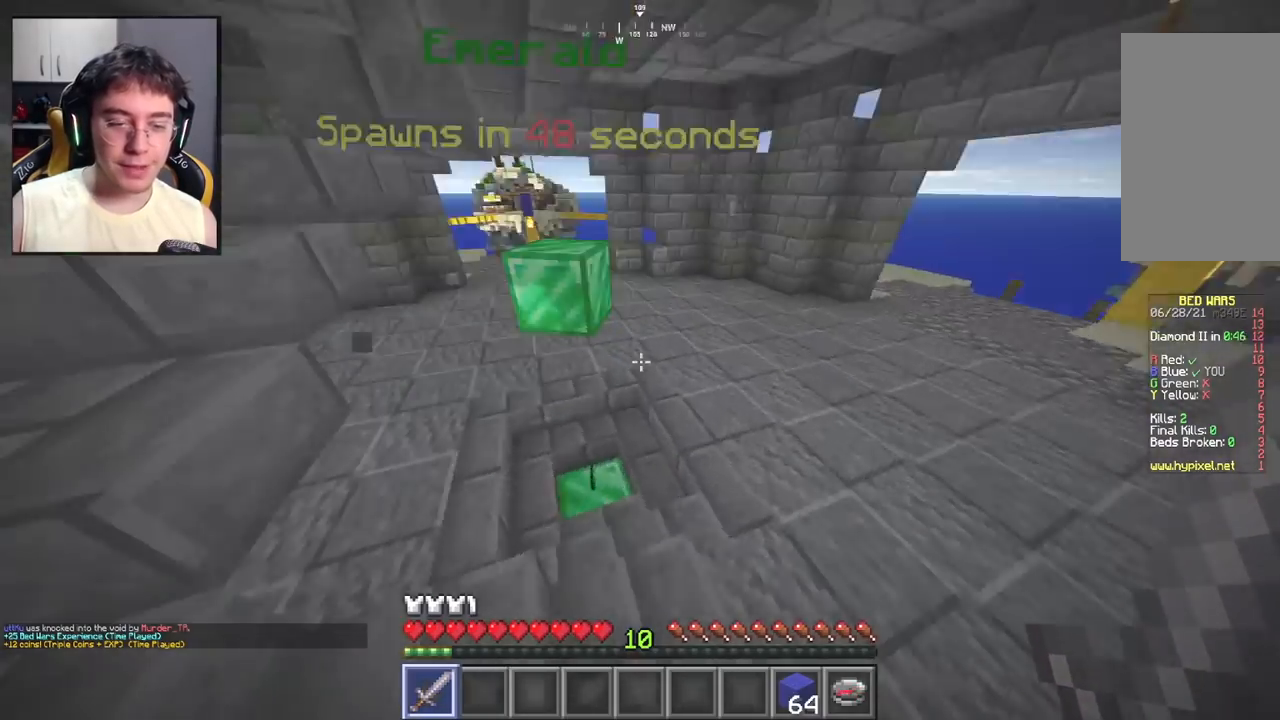
{"keys": ["w"], "mouse": [], "events": [[100, "a", "down"], [333, "a", "up"]]}
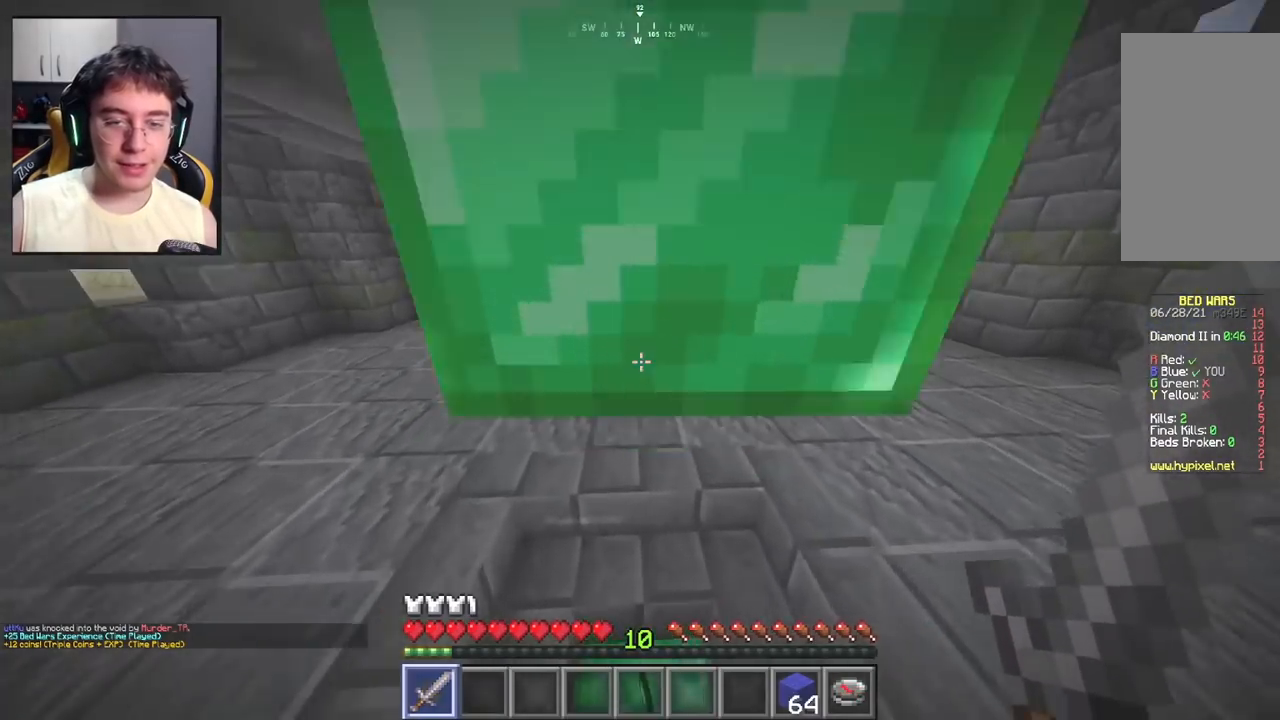
{"keys": ["s"], "mouse": [], "events": [[17, "w", "up"], [433, "s", "down"]]}
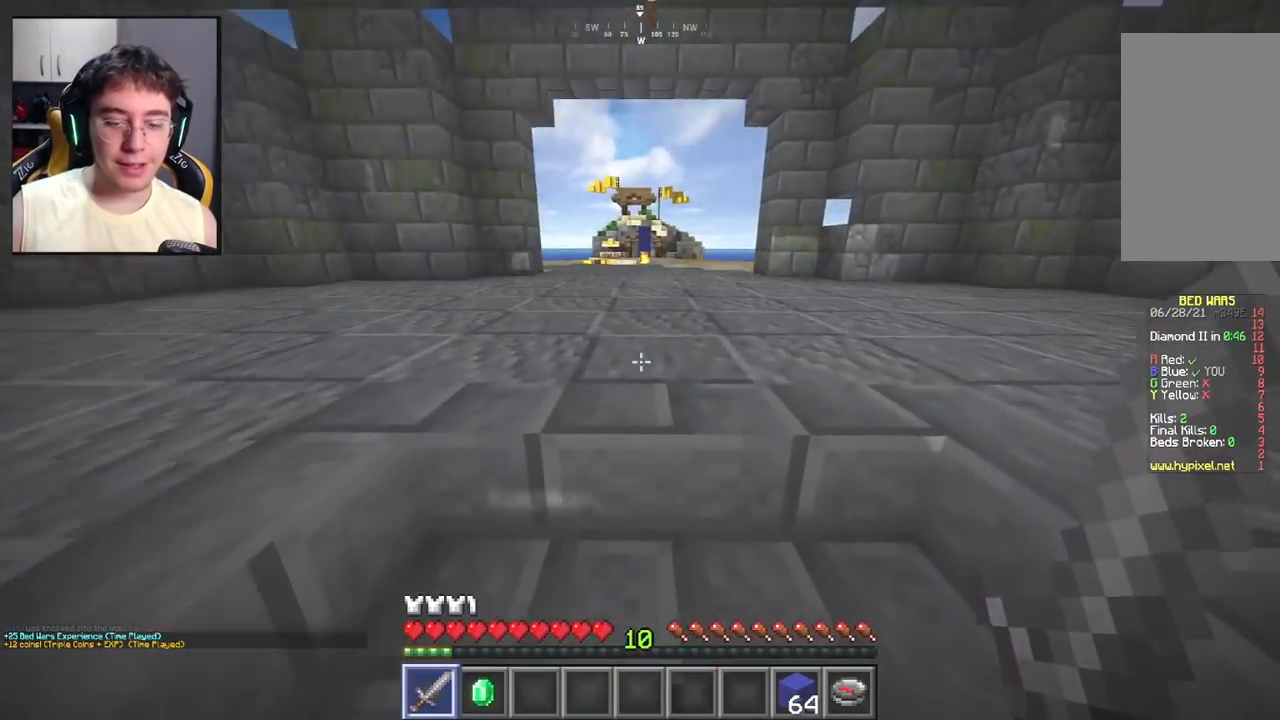
{"keys": ["w"], "mouse": [], "events": [[67, "s", "up"], [167, "w", "down"]]}
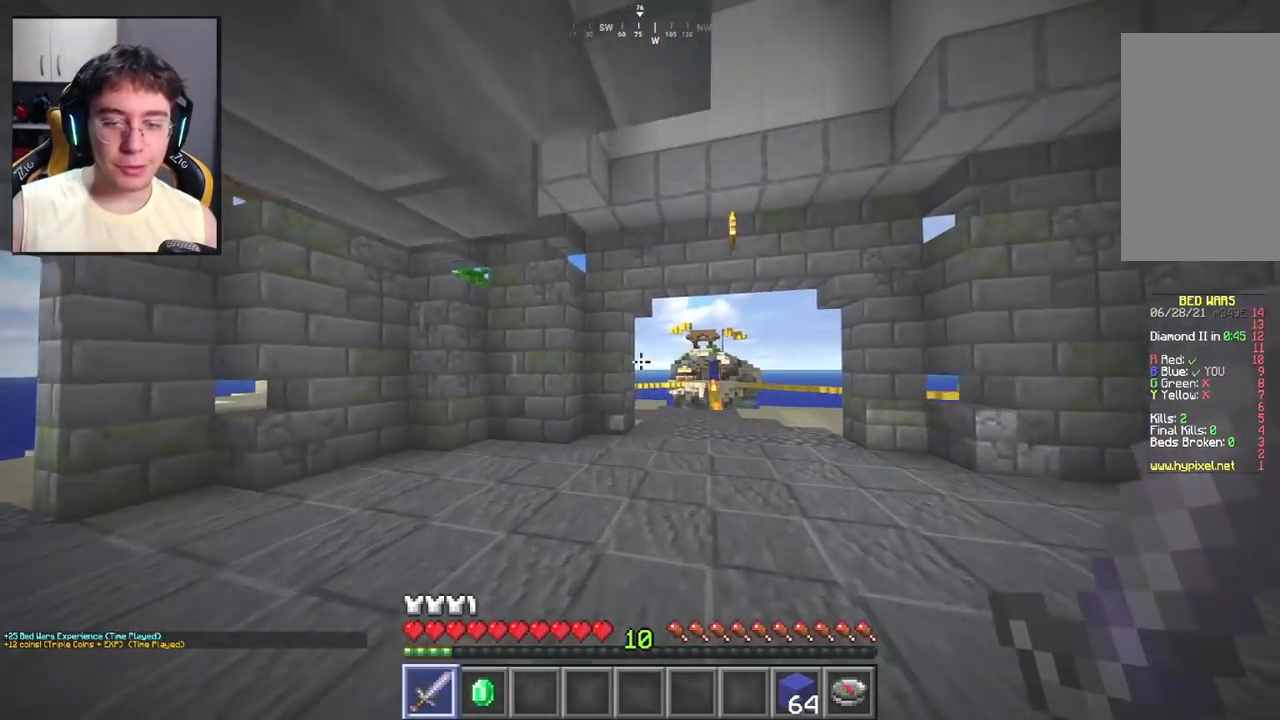
{"keys": ["w"], "mouse": [], "events": [[250, "d", "down"], [333, "d", "up"]]}
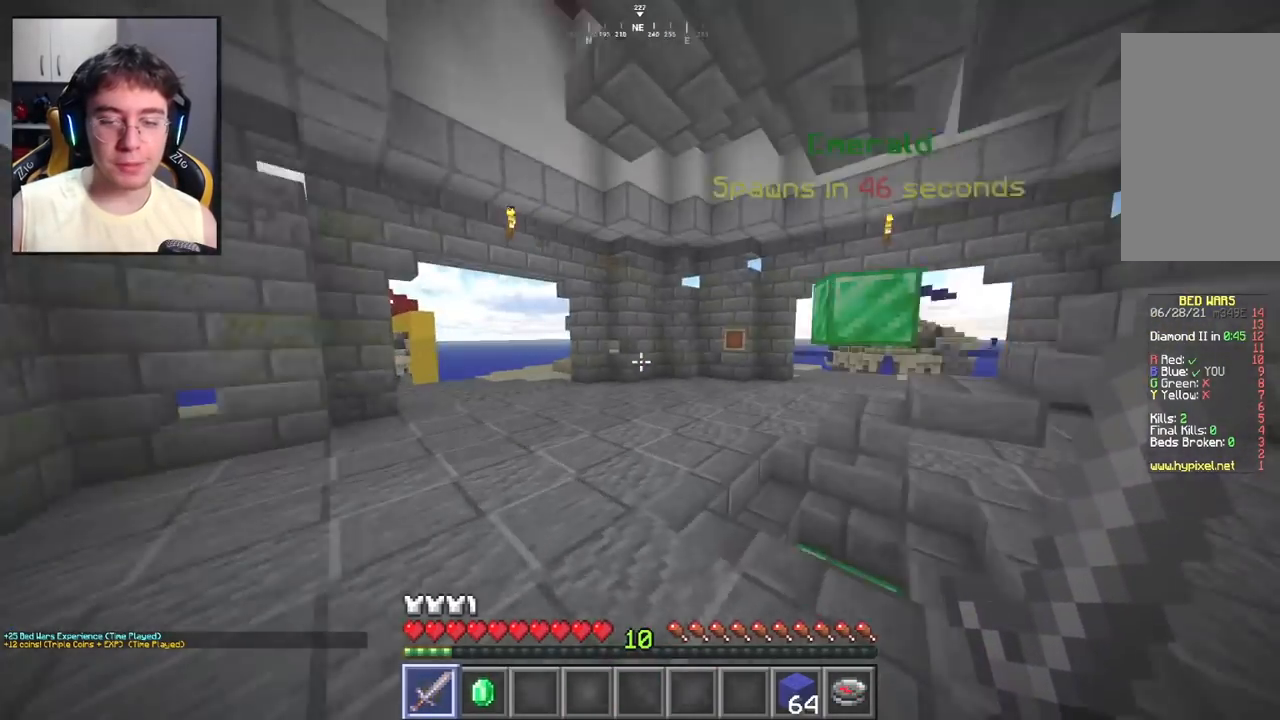
{"keys": ["w"], "mouse": [], "events": [[183, "space", "down"], [383, "space", "up"]]}
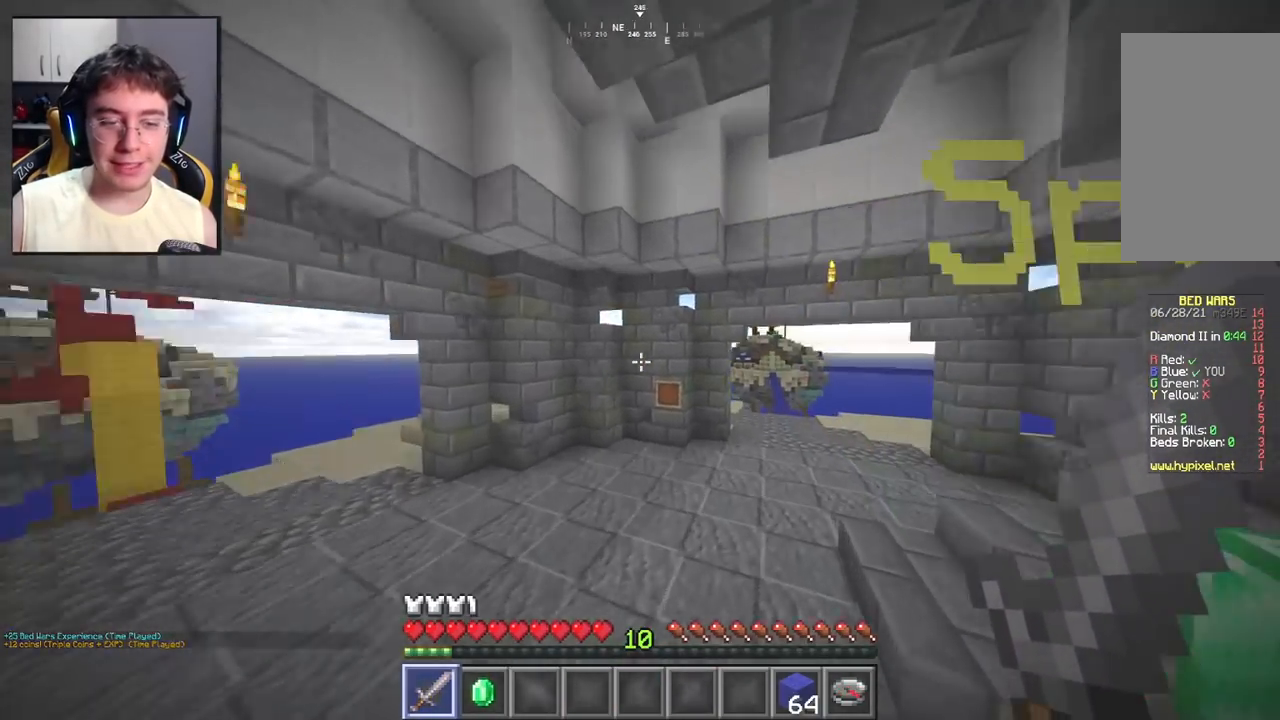
{"keys": ["d", "w"], "mouse": [], "events": [[267, "space", "down"], [433, "d", "down"], [433, "space", "up"]]}
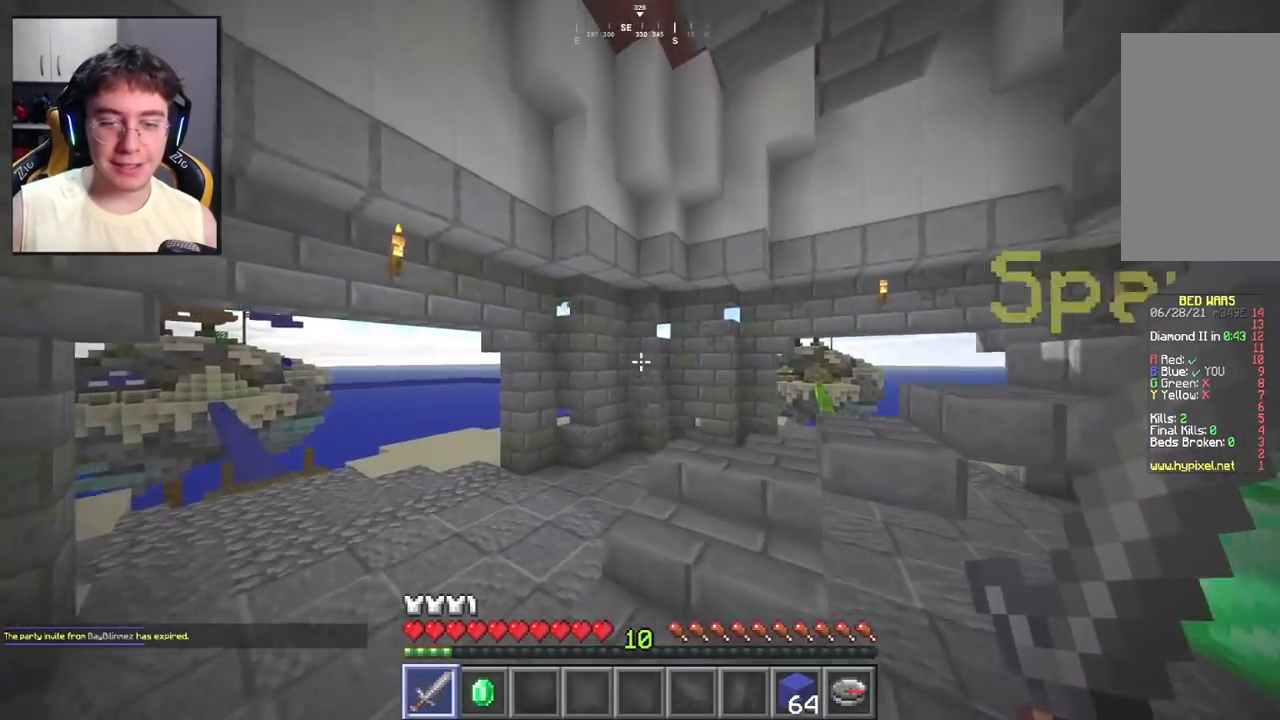
{"keys": ["w"], "mouse": [], "events": [[167, "d", "up"]]}
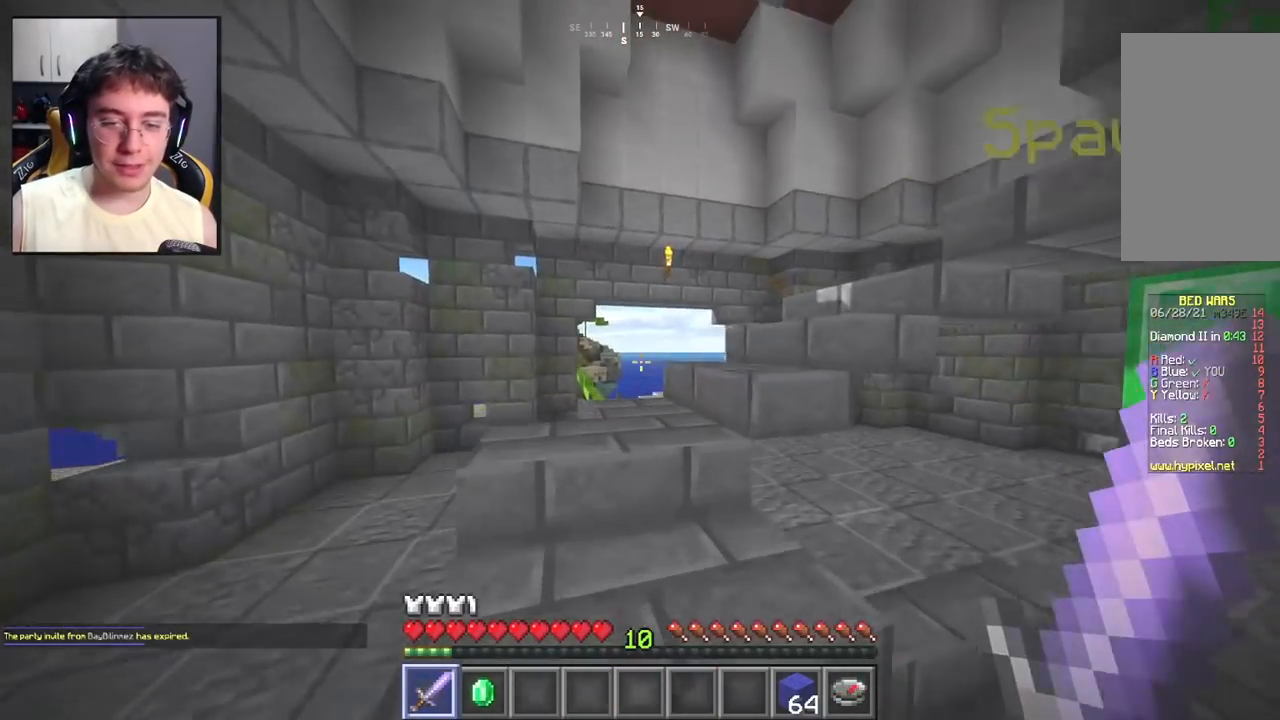
{"keys": ["a", "w"], "mouse": [], "events": [[350, "a", "down"]]}
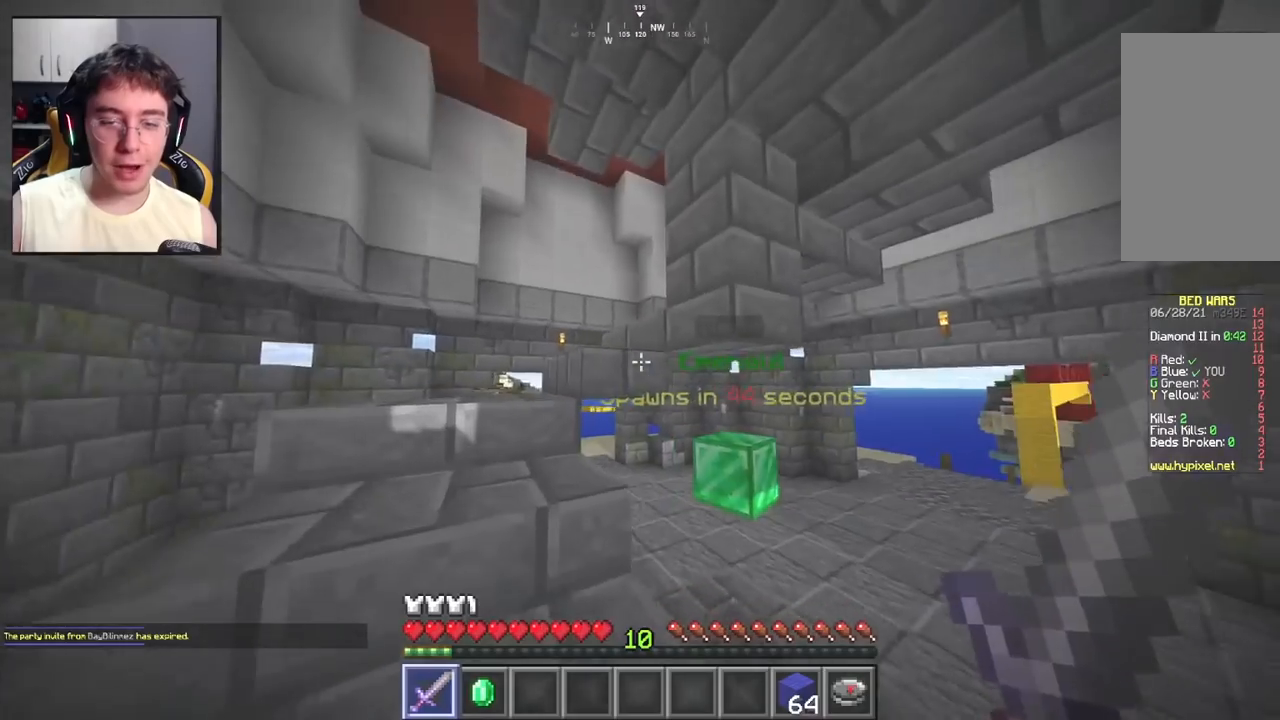
{"keys": ["a", "w"], "mouse": [], "events": [[50, "a", "up"], [200, "a", "down"]]}
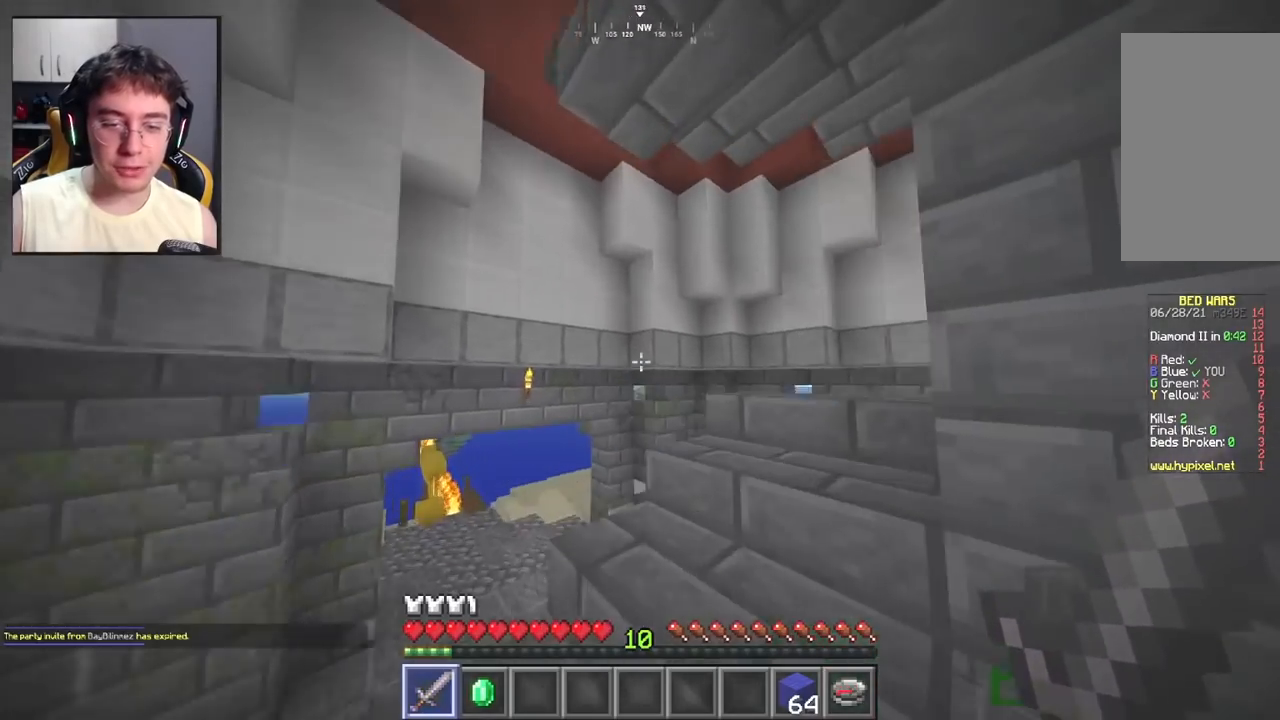
{"keys": ["w"], "mouse": [], "events": [[100, "a", "up"]]}
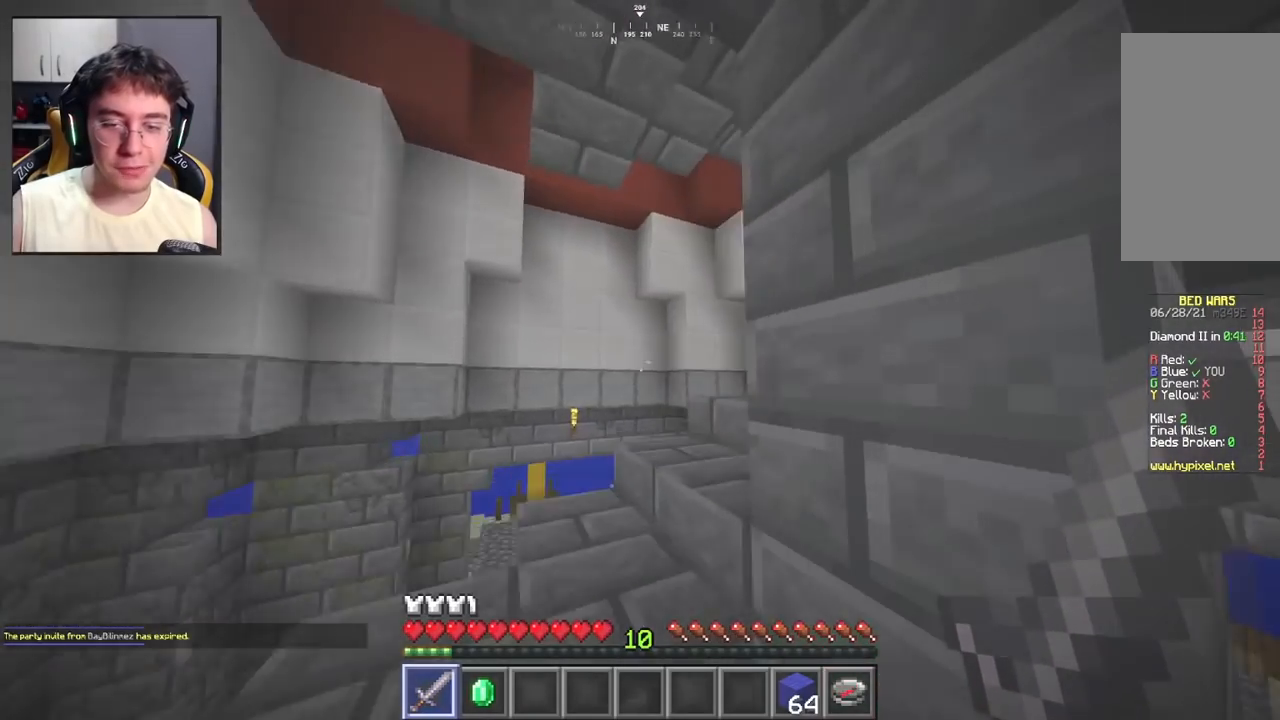
{"keys": ["w"], "mouse": [], "events": [[17, "a", "down"], [450, "a", "up"]]}
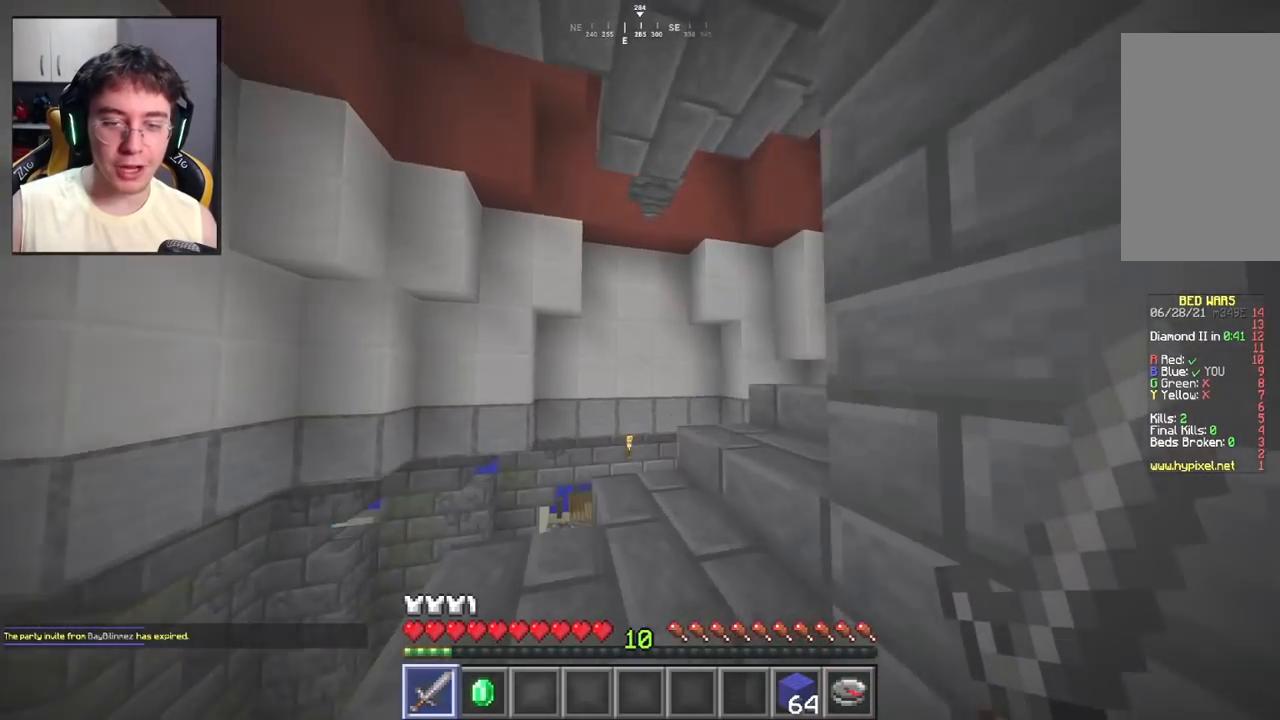
{"keys": ["a", "w"], "mouse": [], "events": [[500, "a", "down"]]}
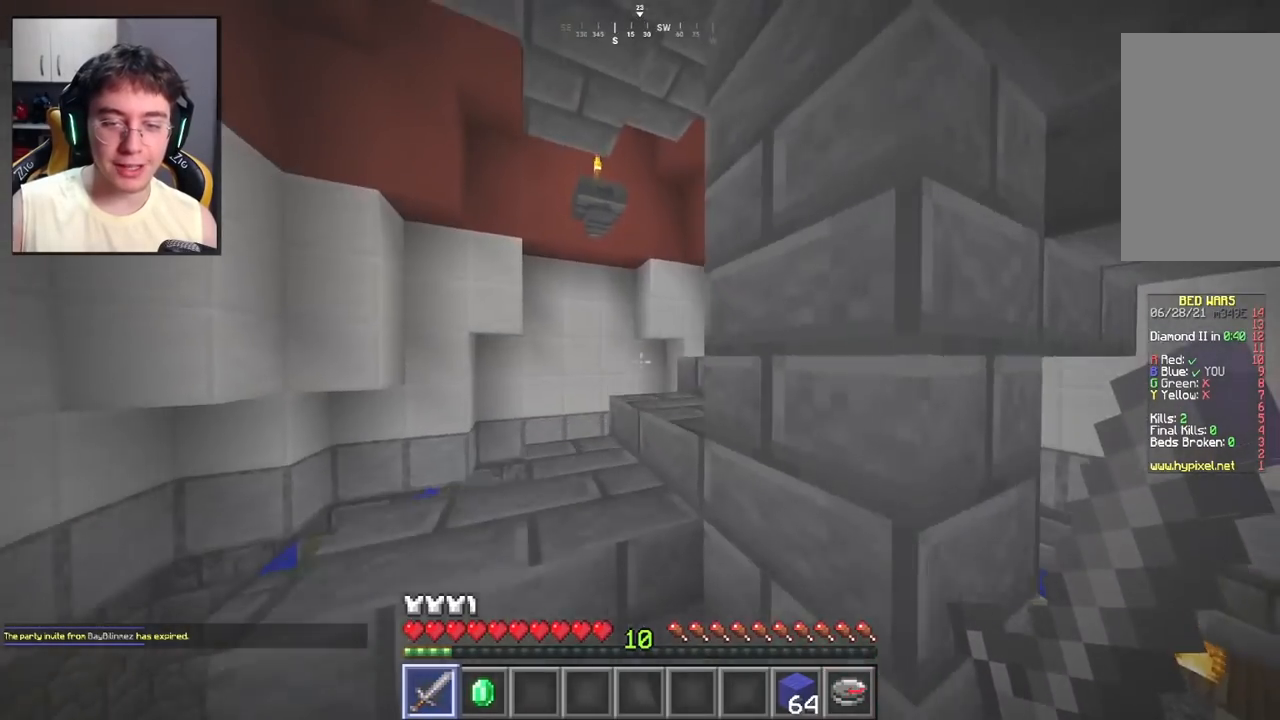
{"keys": ["a", "w"], "mouse": [], "events": []}
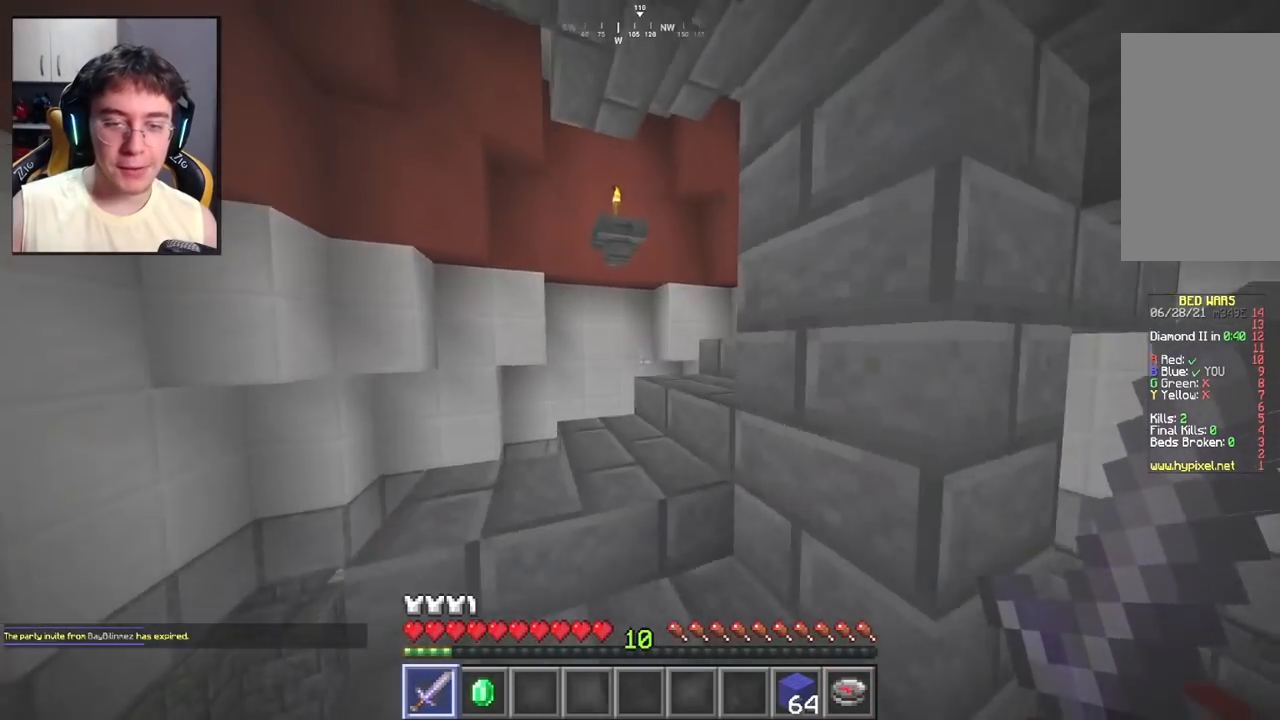
{"keys": ["a", "w"], "mouse": [], "events": [[67, "a", "up"], [417, "a", "down"]]}
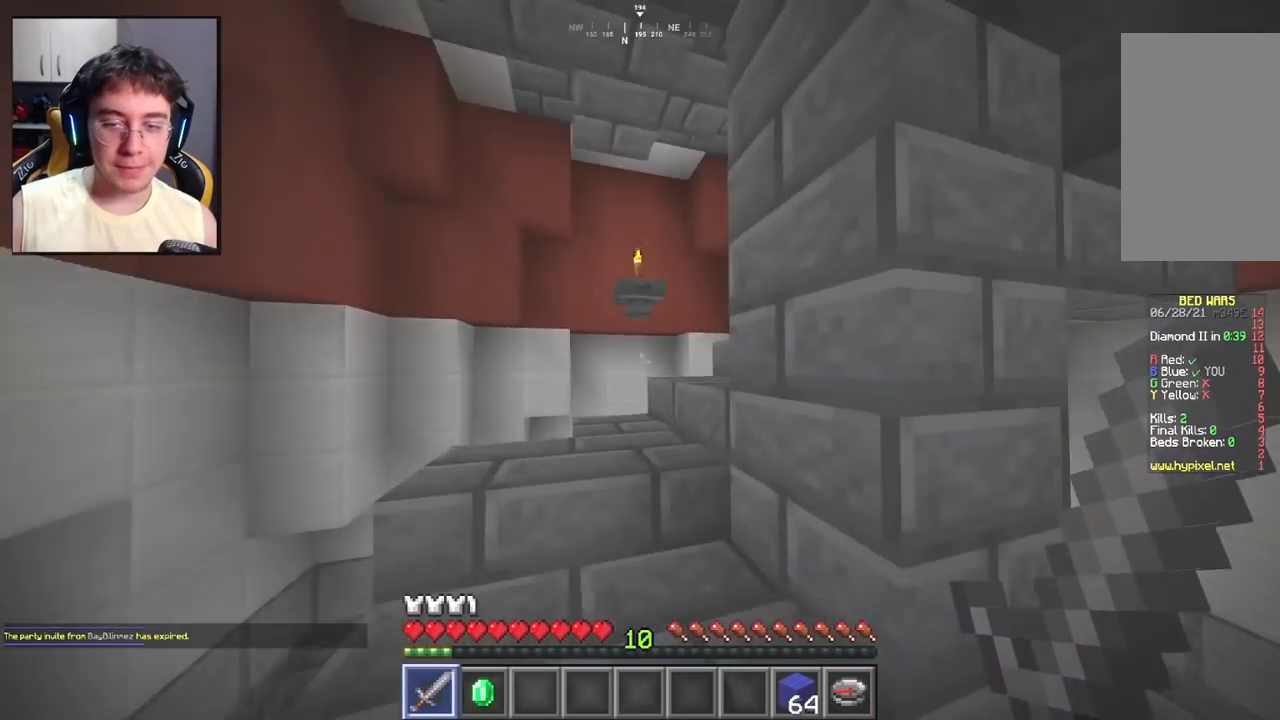
{"keys": ["a", "w"], "mouse": [], "events": []}
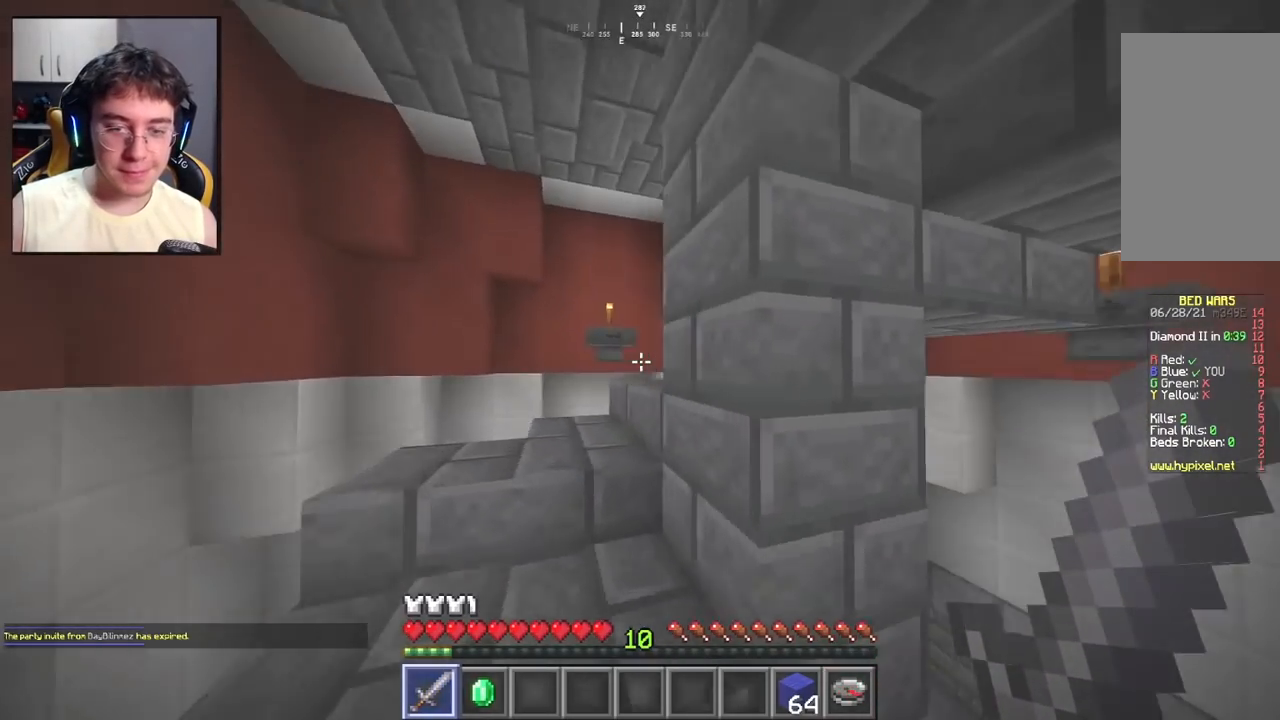
{"keys": ["a", "w"], "mouse": [], "events": []}
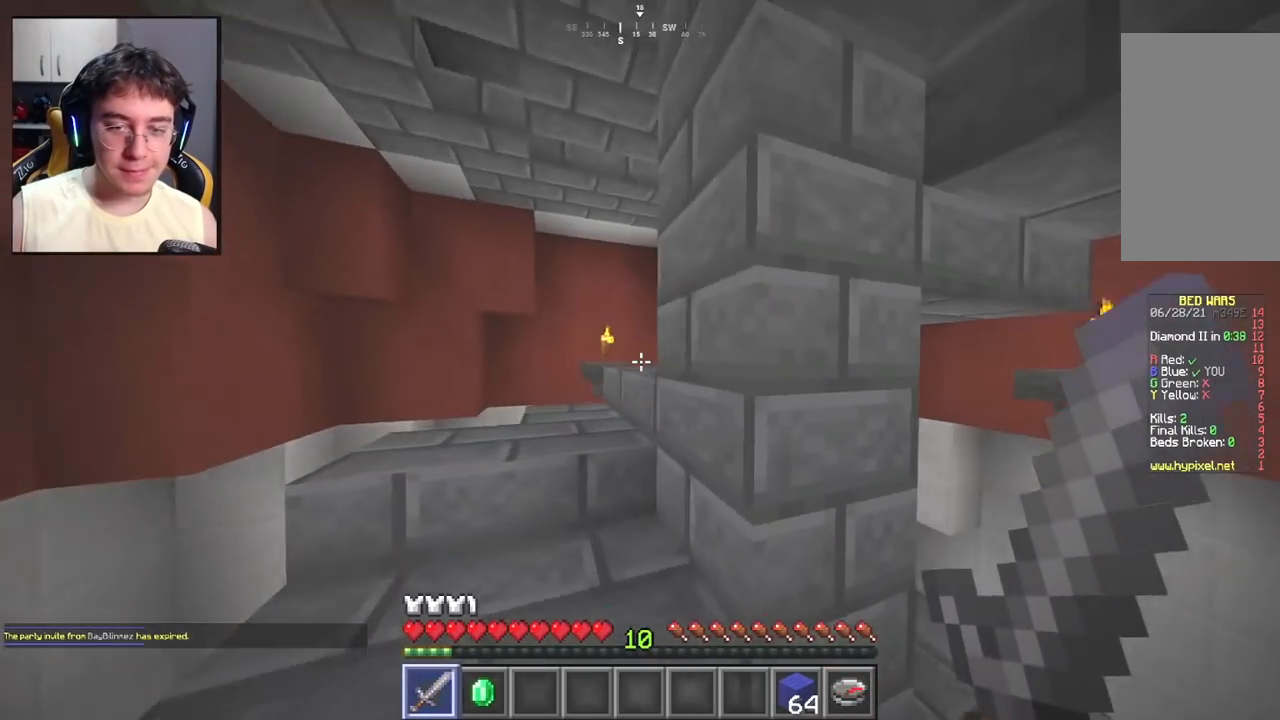
{"keys": ["a", "w"], "mouse": [], "events": []}
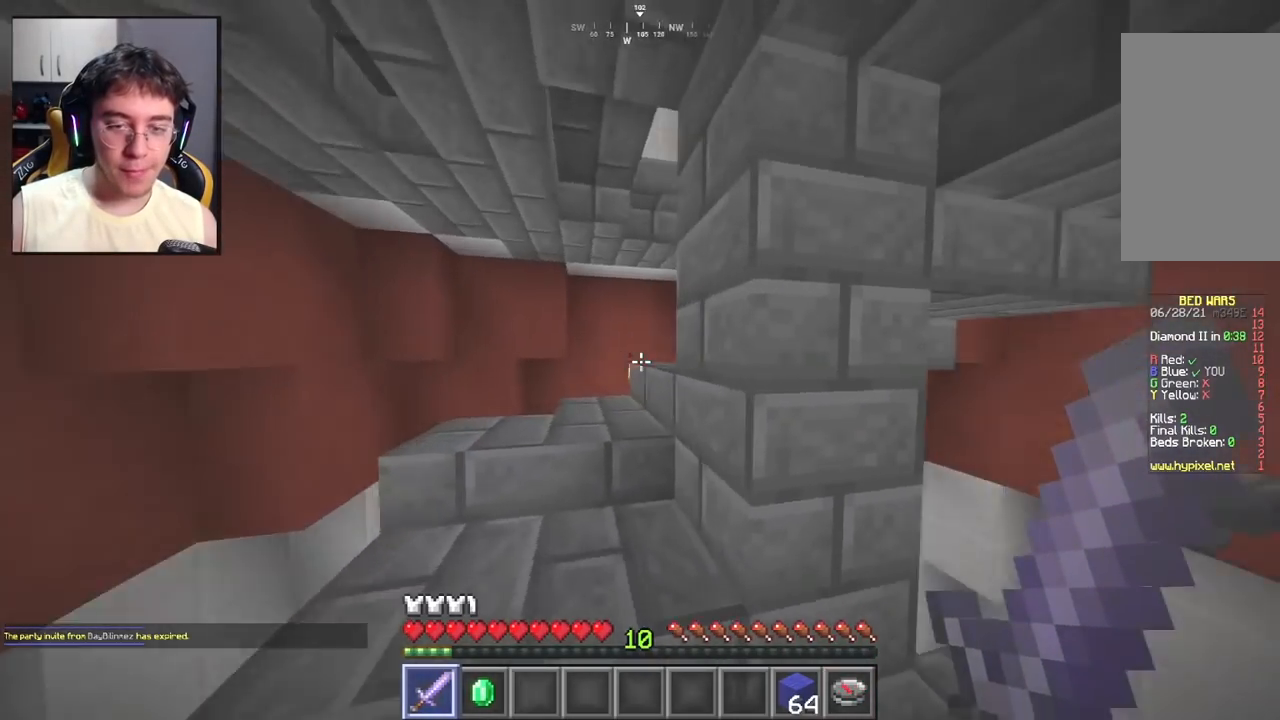
{"keys": ["w"], "mouse": [], "events": [[350, "a", "up"]]}
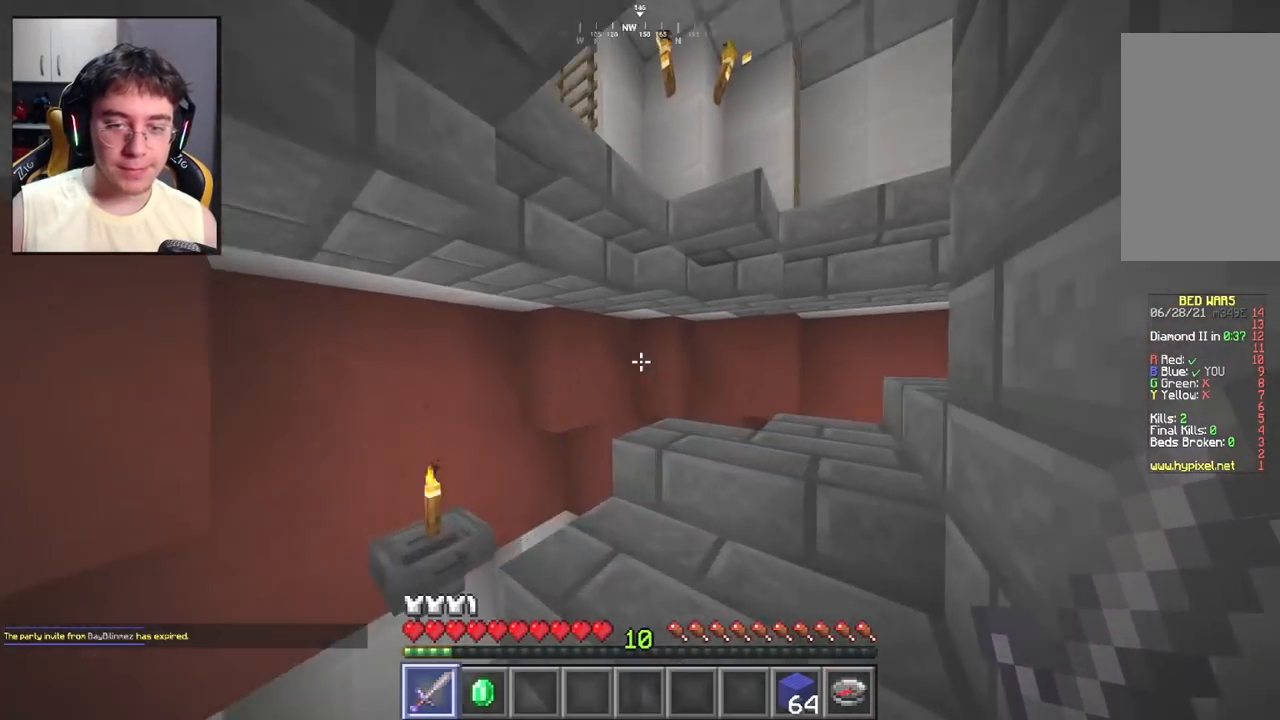
{"keys": ["w"], "mouse": [], "events": [[217, "a", "down"], [400, "a", "up"]]}
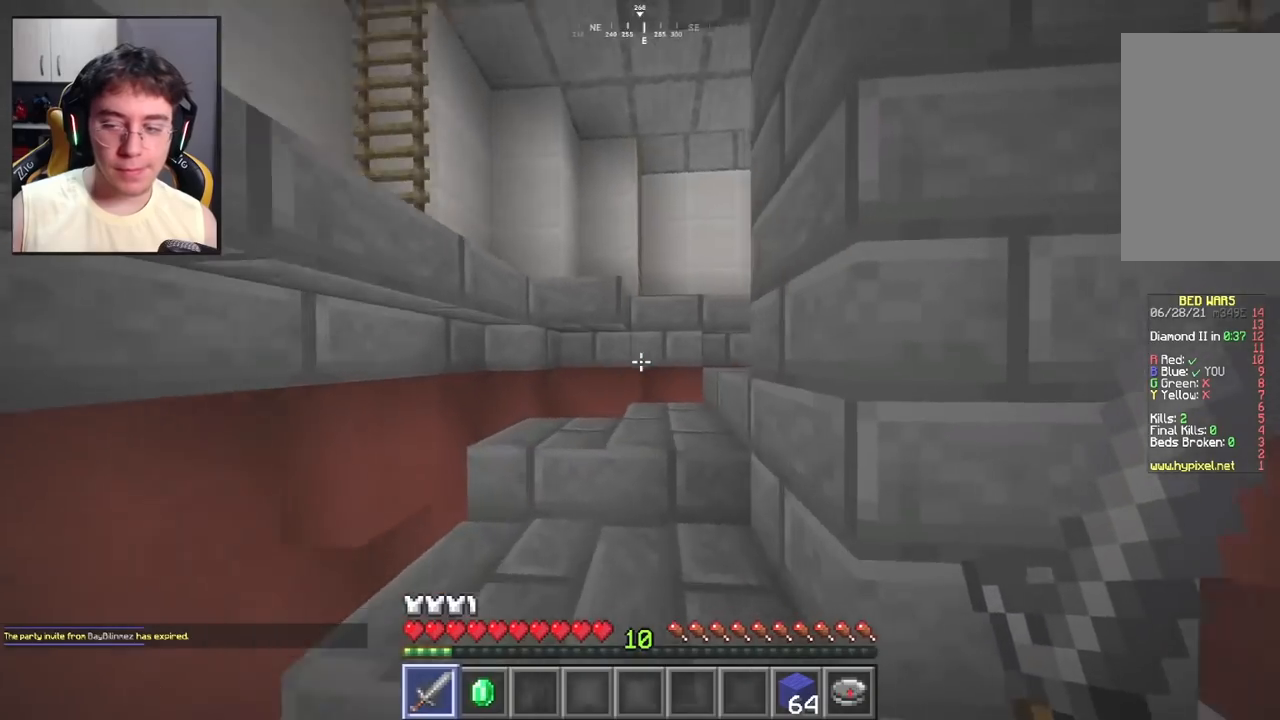
{"keys": ["a", "w"], "mouse": [], "events": [[350, "a", "down"]]}
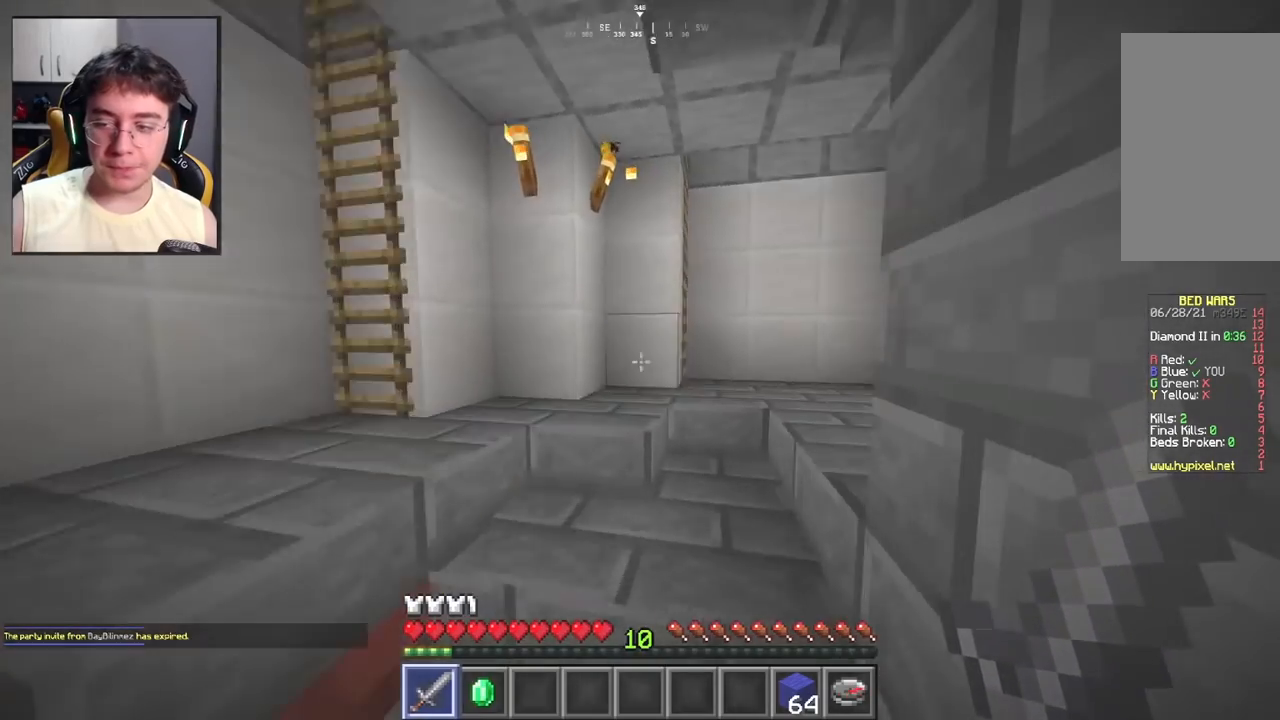
{"keys": ["a", "space", "w"], "mouse": [], "events": [[67, "a", "up"], [450, "space", "down"], [500, "a", "down"]]}
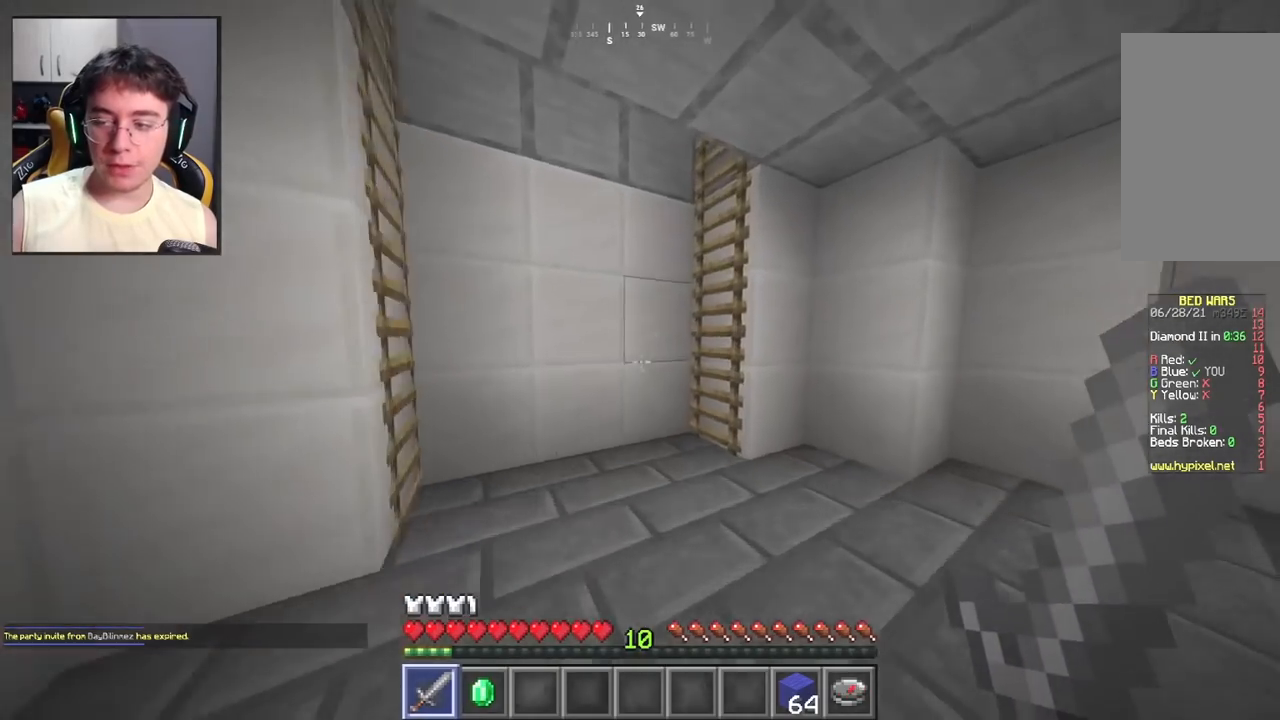
{"keys": ["d", "w"], "mouse": [], "events": [[133, "space", "up"], [233, "a", "up"], [317, "d", "down"]]}
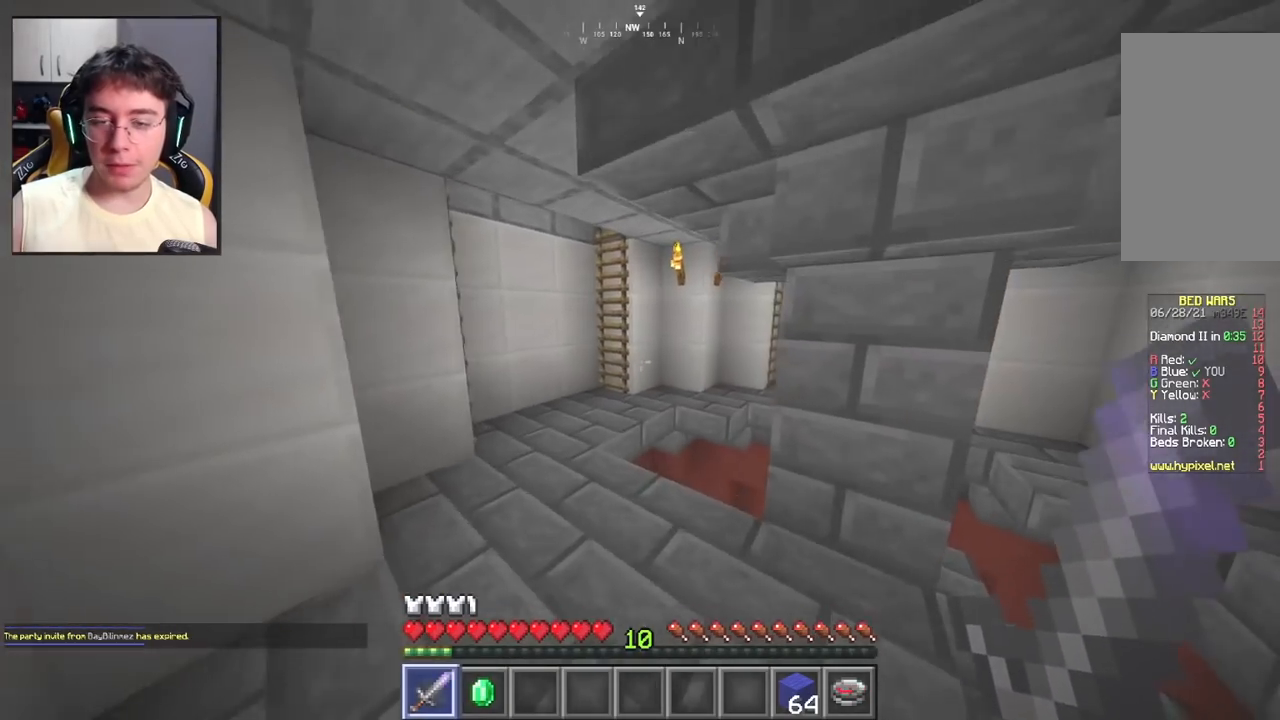
{"keys": ["a", "w"], "mouse": [], "events": [[33, "d", "up"], [100, "a", "down"]]}
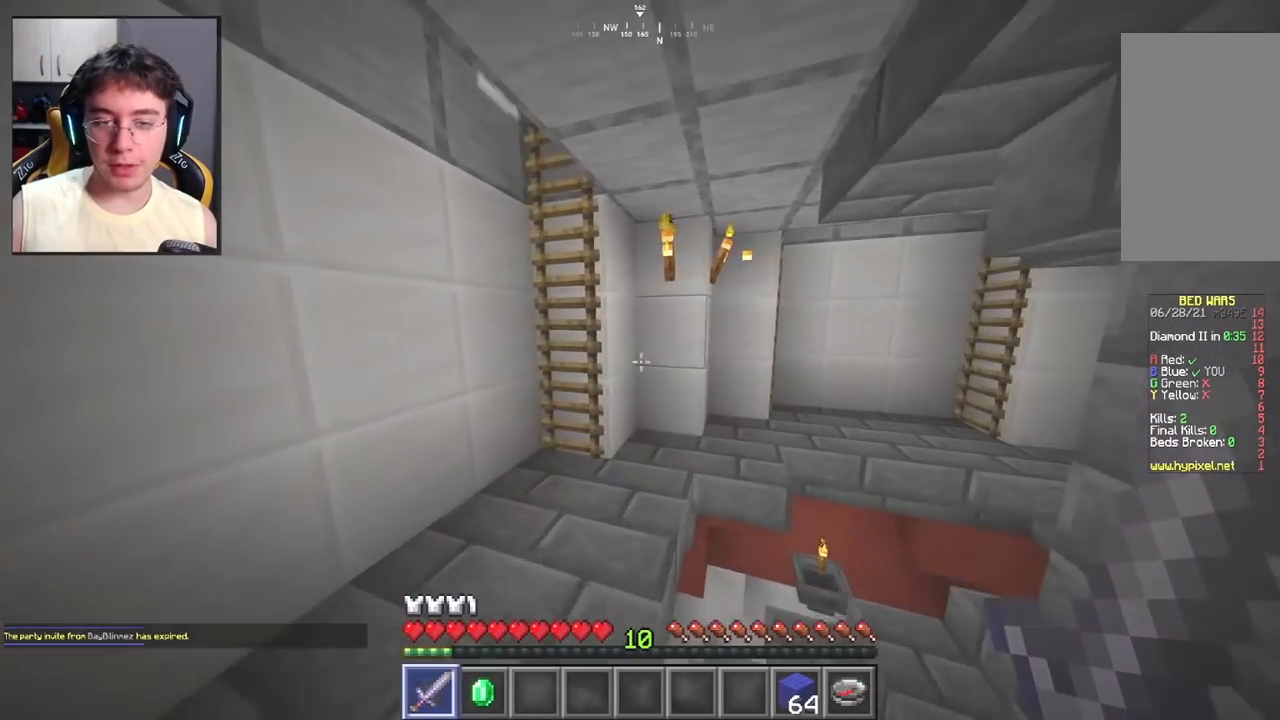
{"keys": ["space", "w"], "mouse": [], "events": [[250, "a", "up"], [400, "space", "down"]]}
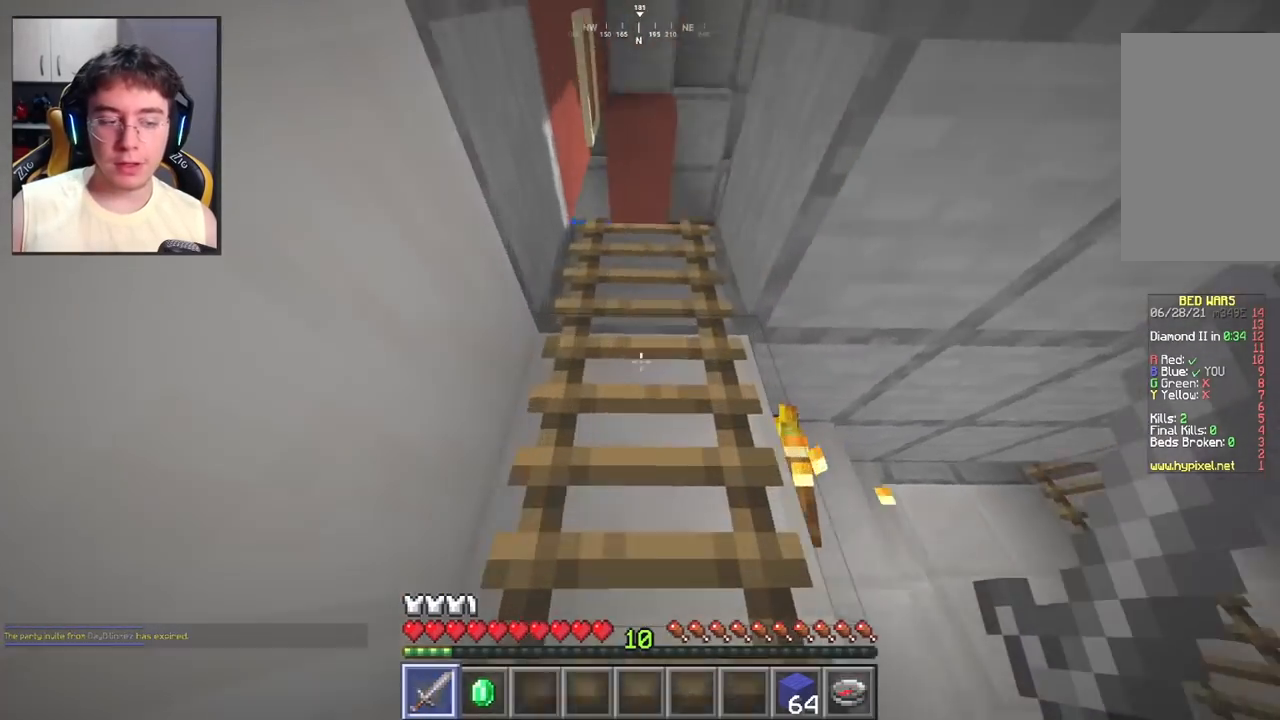
{"keys": ["a", "space", "w"], "mouse": [], "events": [[433, "a", "down"]]}
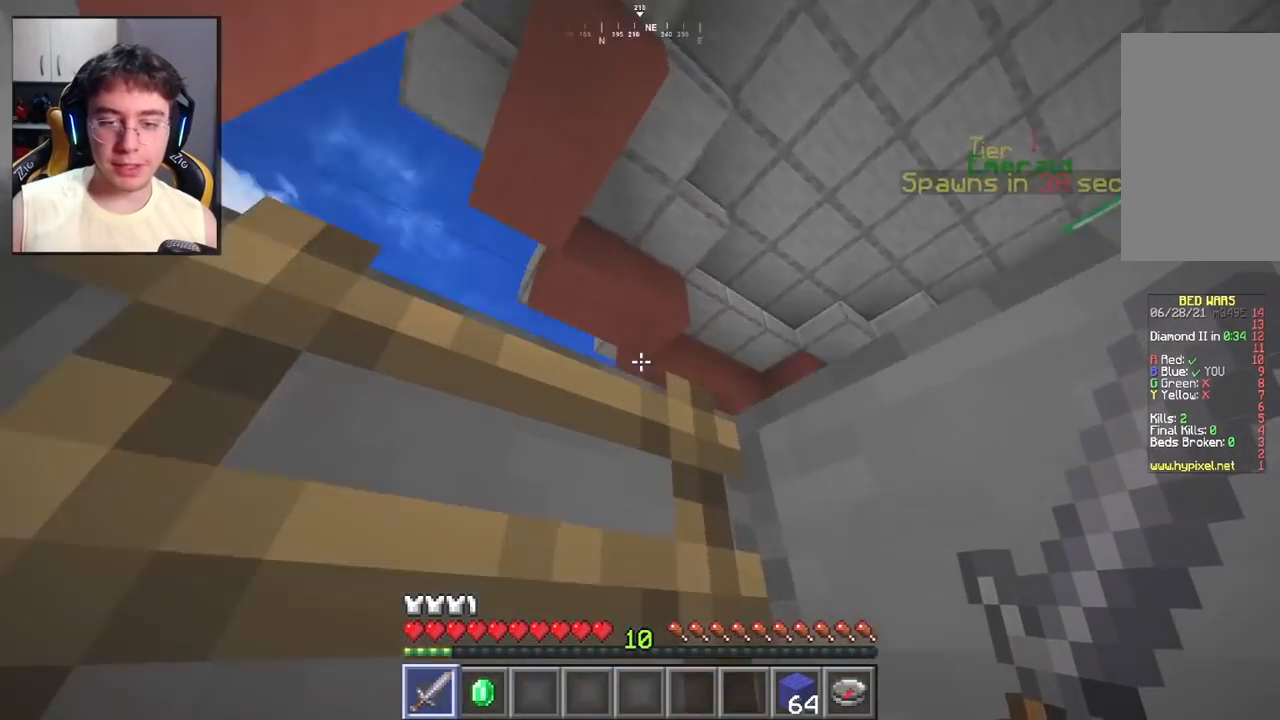
{"keys": ["a", "space", "w"], "mouse": [], "events": []}
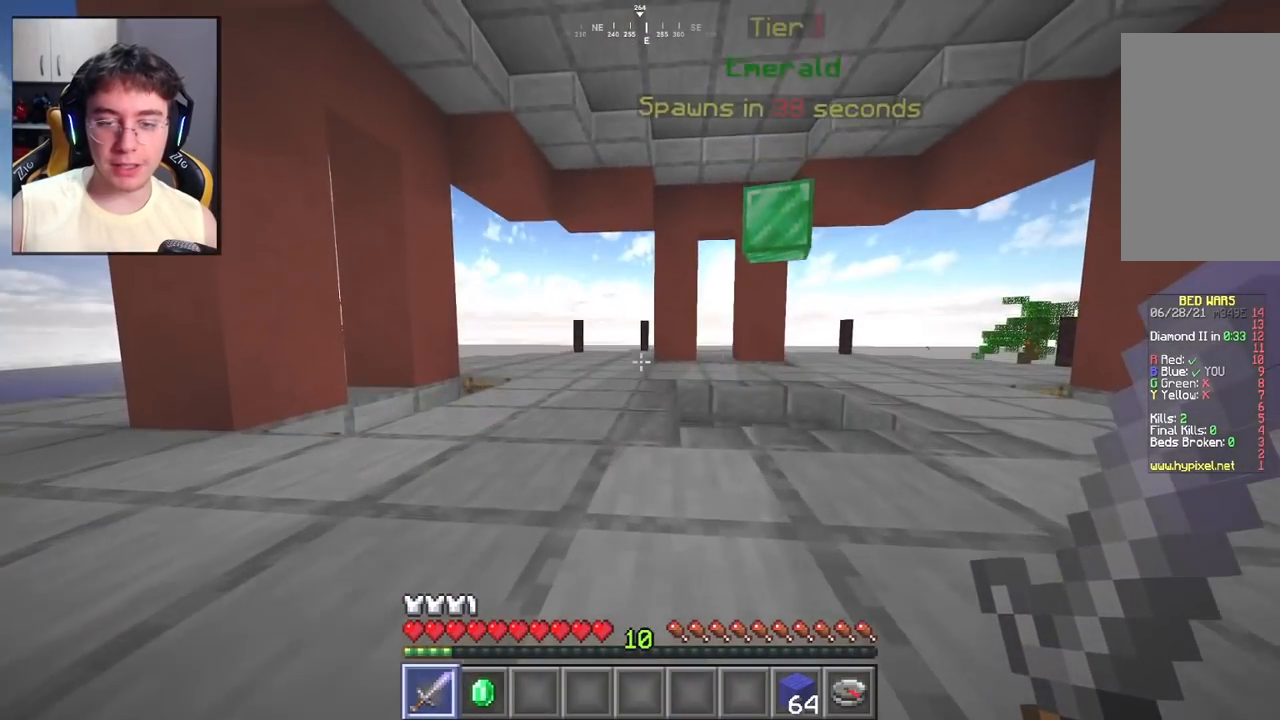
{"keys": ["w"], "mouse": [], "events": [[333, "a", "up"], [383, "space", "up"]]}
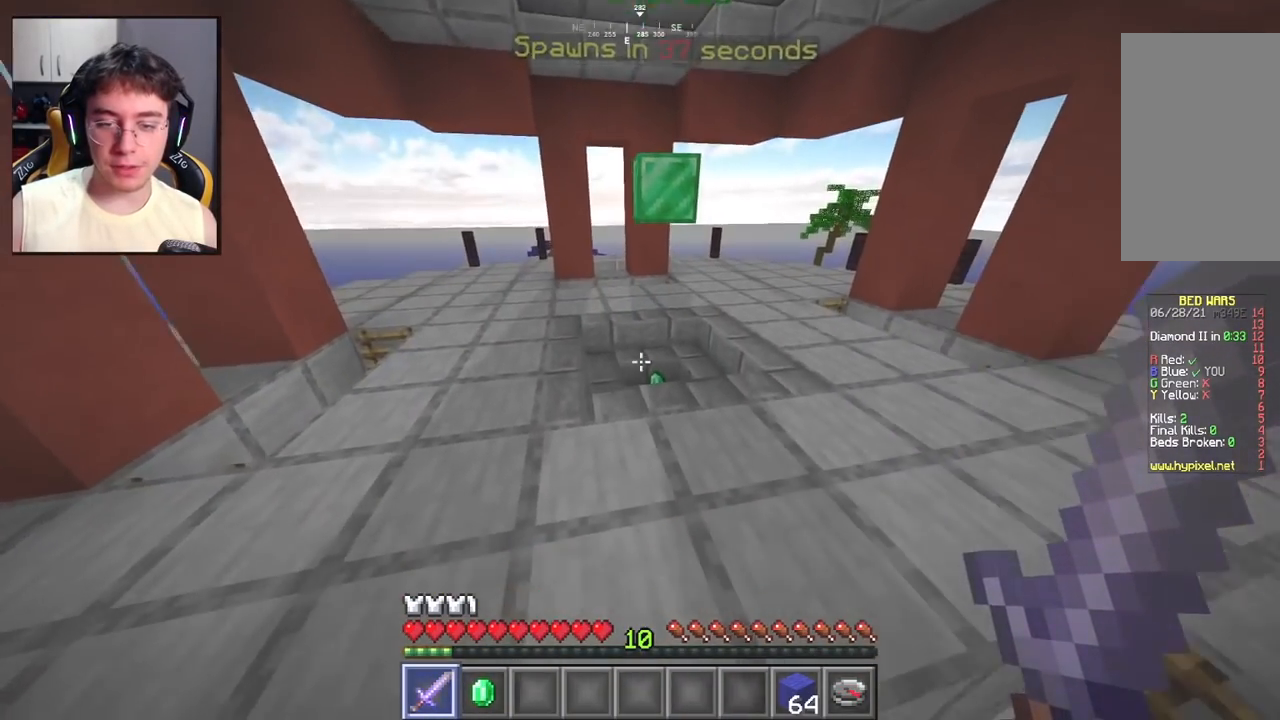
{"keys": ["w"], "mouse": [], "events": []}